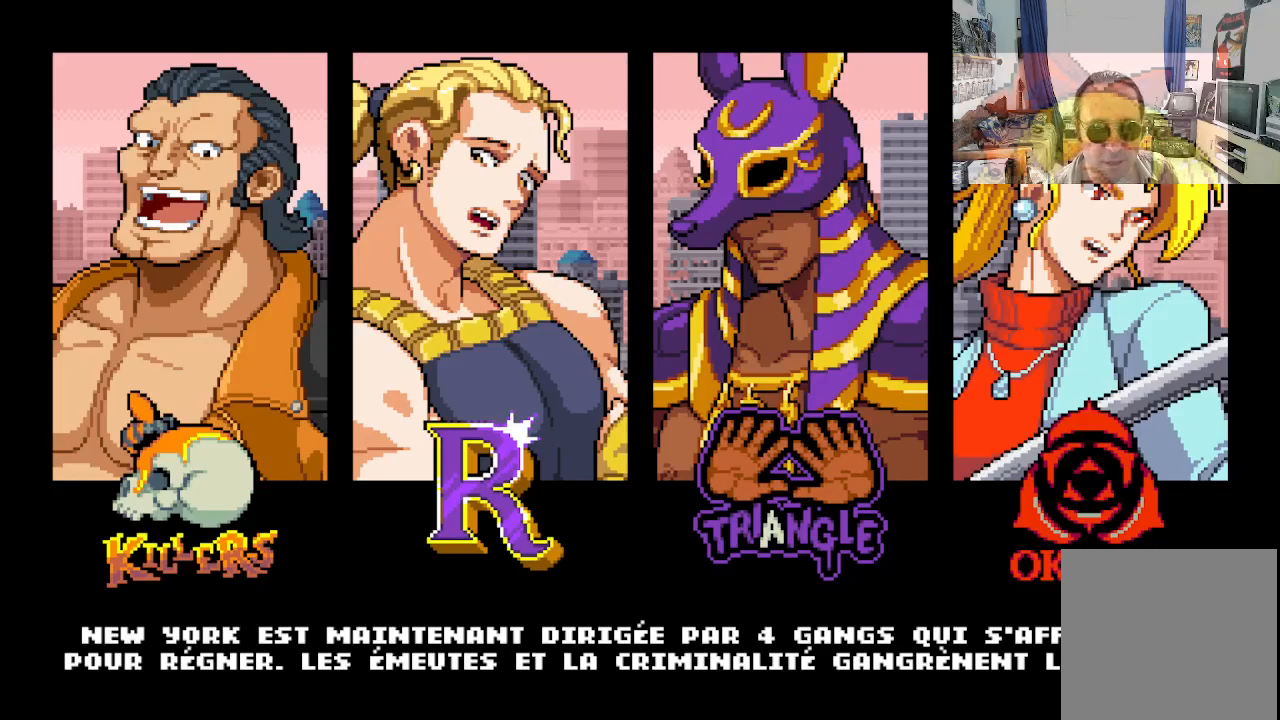
Gameplay with a controller (Xbox layout); each line is a JSON object with the inputs held at the frame after it. "events" lists button and stick changes between this image and that frame as [ms after this image, input, new state], when the widget could be followed in between. Not read: L1 L3 R1 R3 right_stick.
{"buttons": [], "left_stick": "center", "events": [[83, "DPAD_RIGHT", "down"], [233, "DPAD_RIGHT", "up"]]}
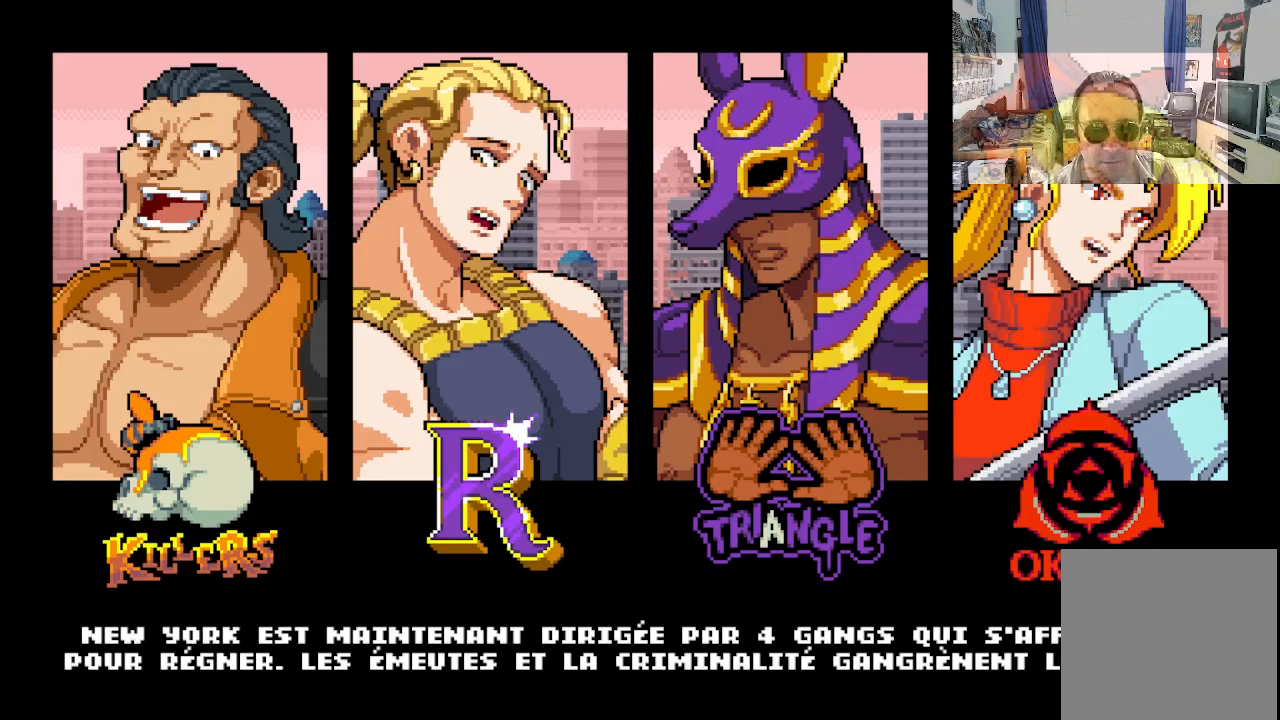
{"buttons": [], "left_stick": "center", "events": [[17, "DPAD_LEFT", "down"], [167, "DPAD_UP", "down"], [183, "DPAD_LEFT", "up"], [267, "DPAD_RIGHT", "down"], [317, "DPAD_UP", "up"], [367, "DPAD_DOWN", "down"], [400, "DPAD_RIGHT", "up"], [417, "DPAD_DOWN", "up"]]}
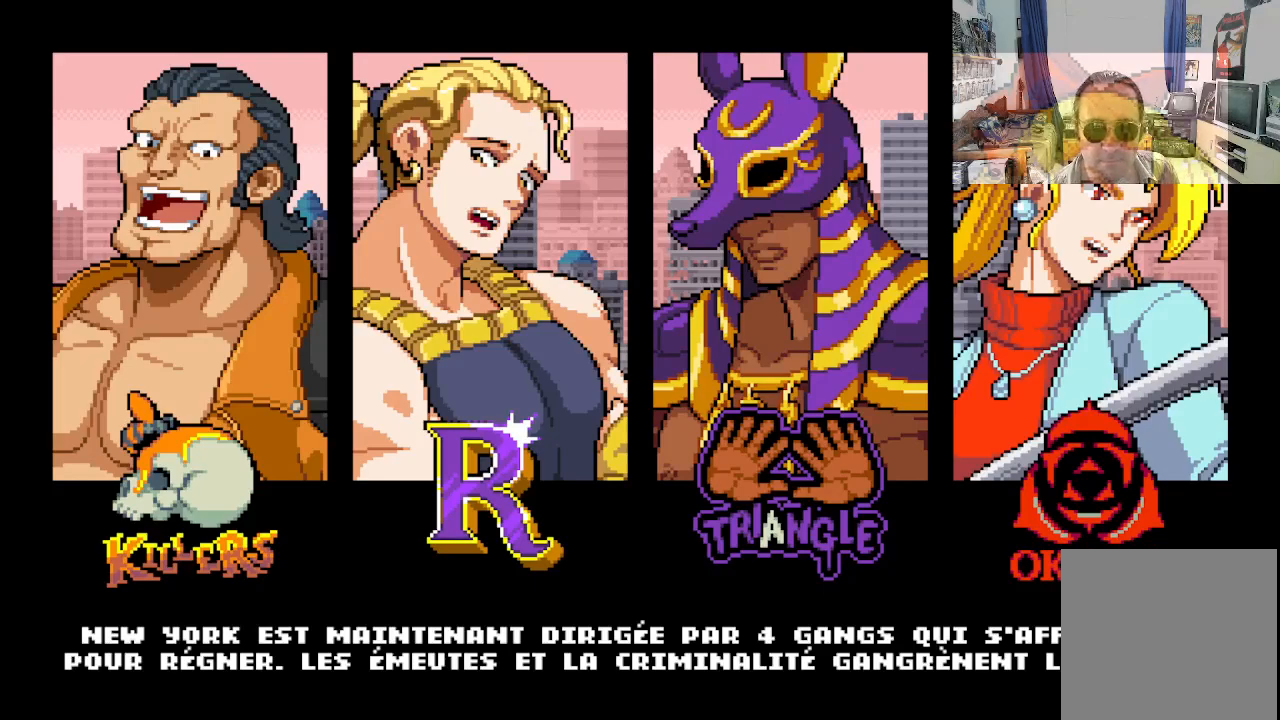
{"buttons": [], "left_stick": "center", "events": []}
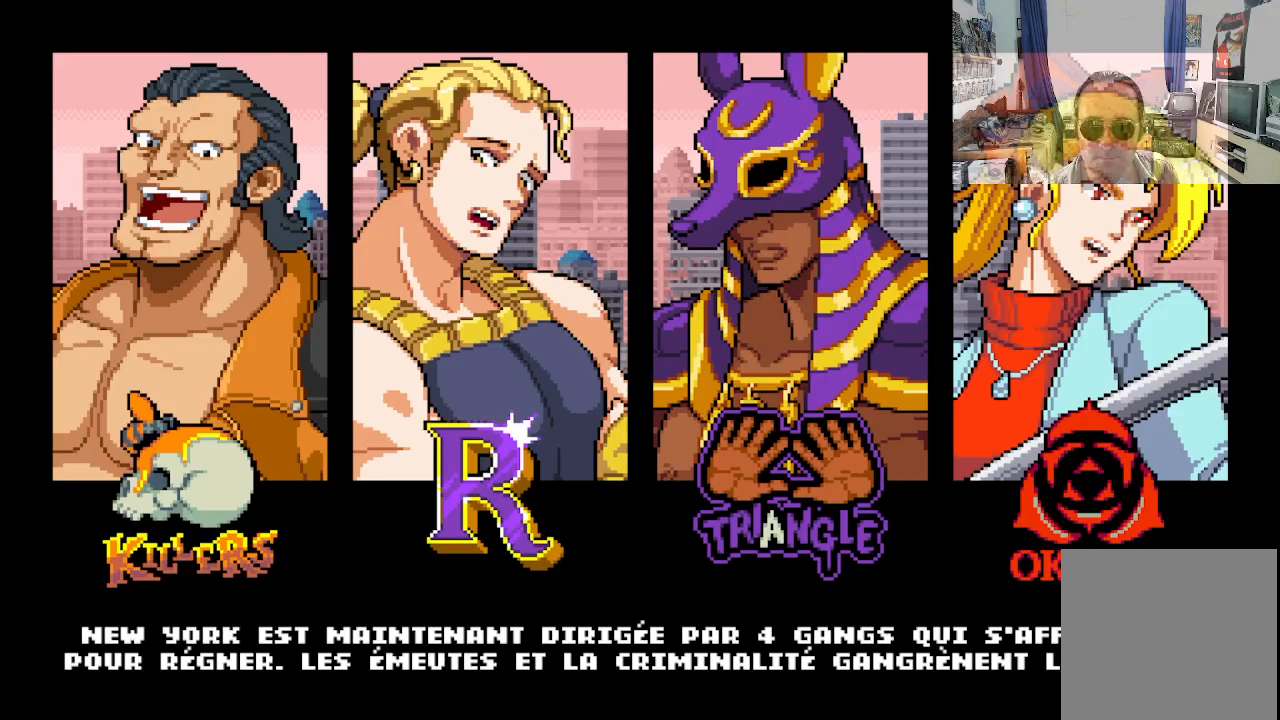
{"buttons": [], "left_stick": "center", "events": []}
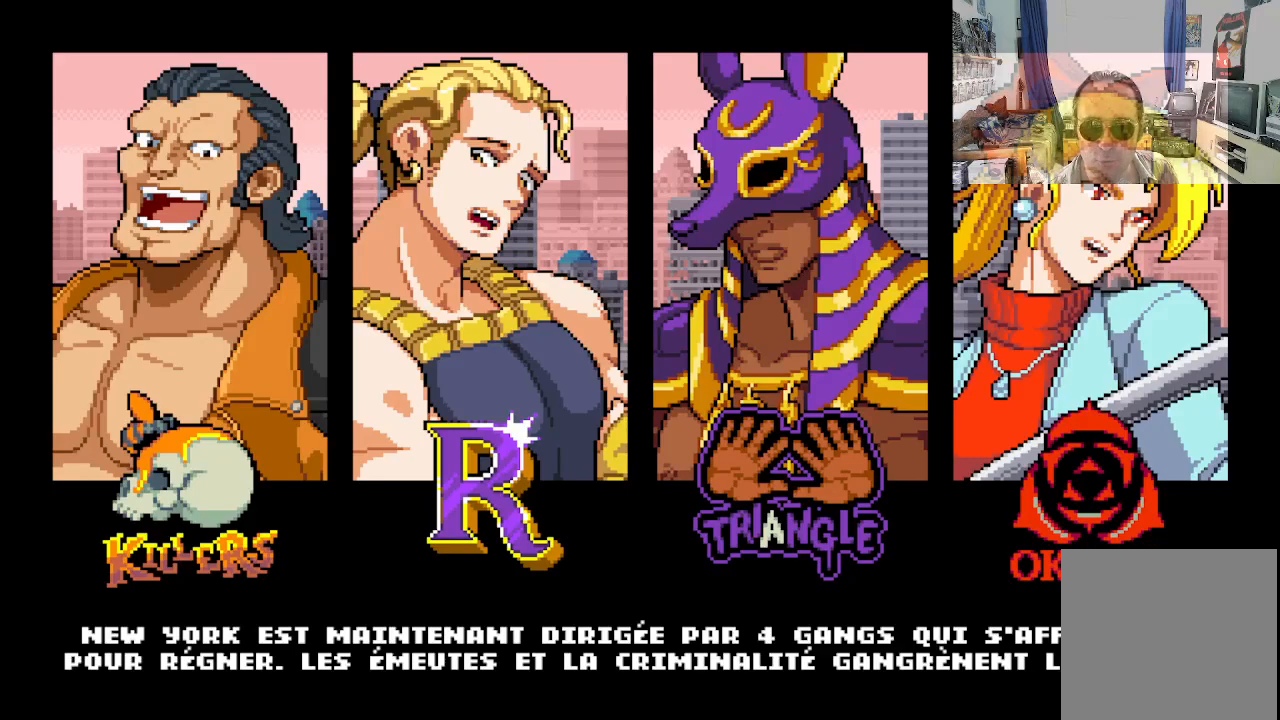
{"buttons": [], "left_stick": "center", "events": []}
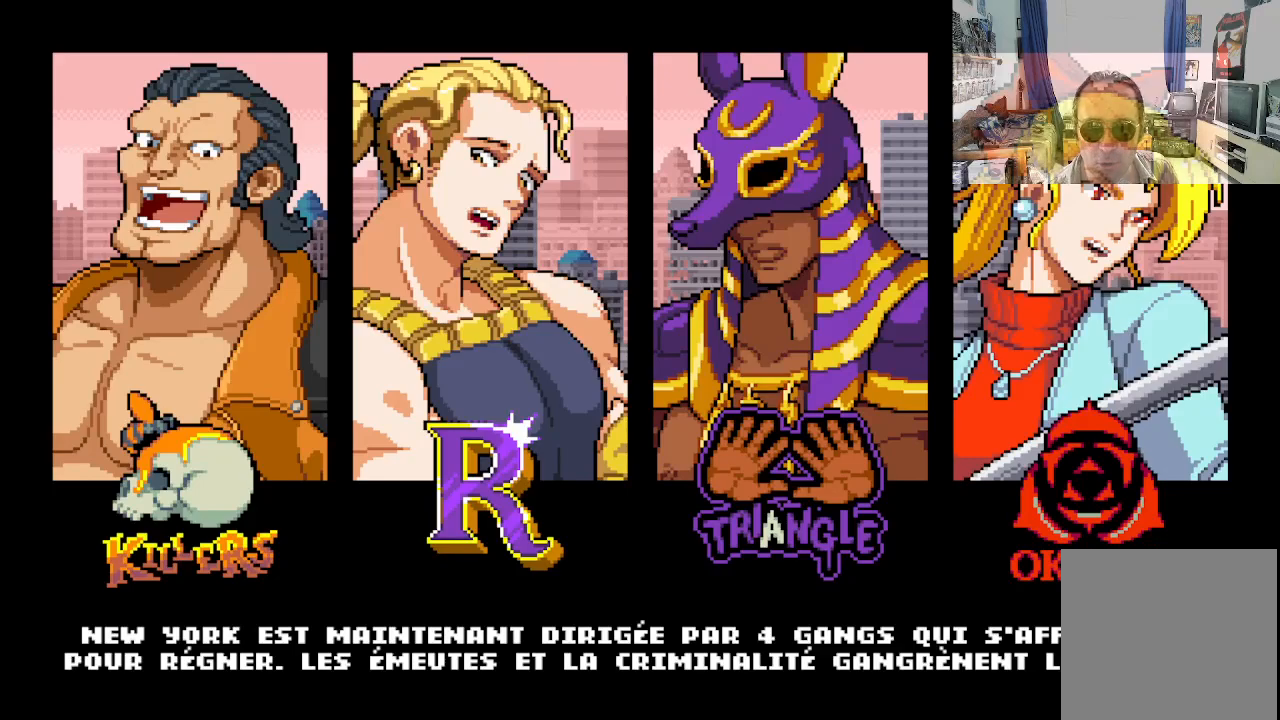
{"buttons": [], "left_stick": "center", "events": []}
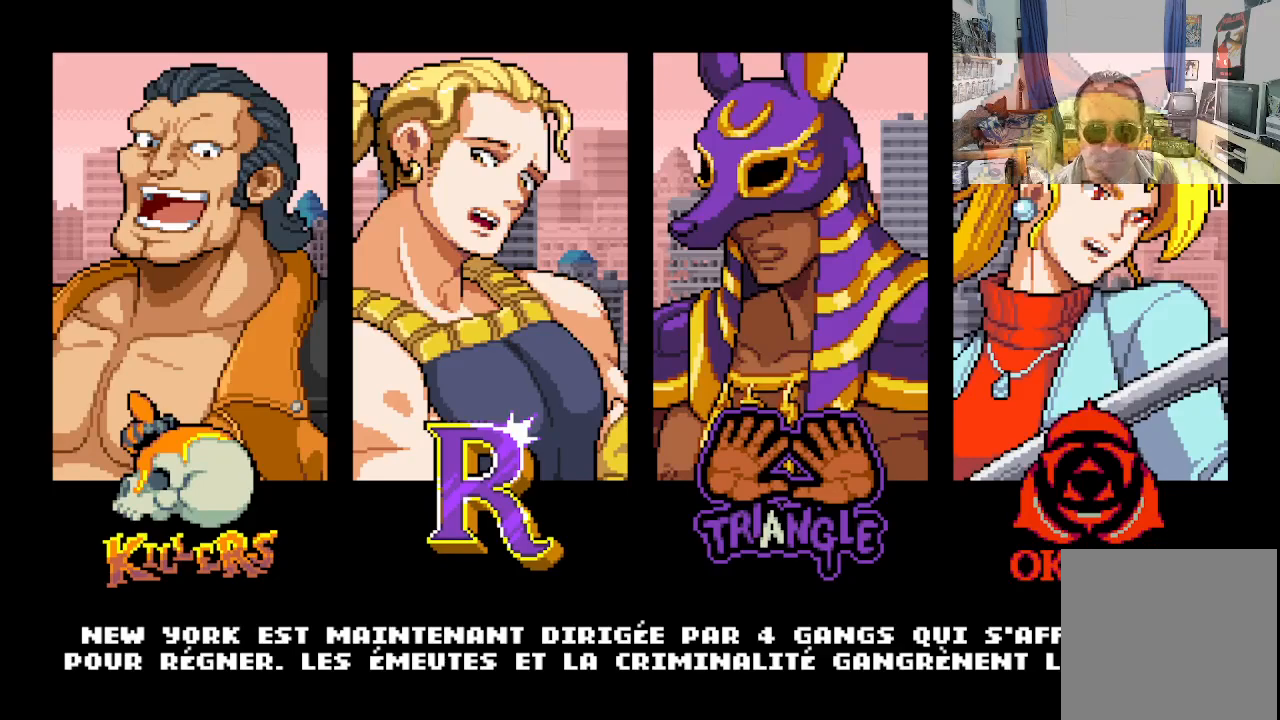
{"buttons": ["A"], "left_stick": "center", "events": [[450, "A", "down"]]}
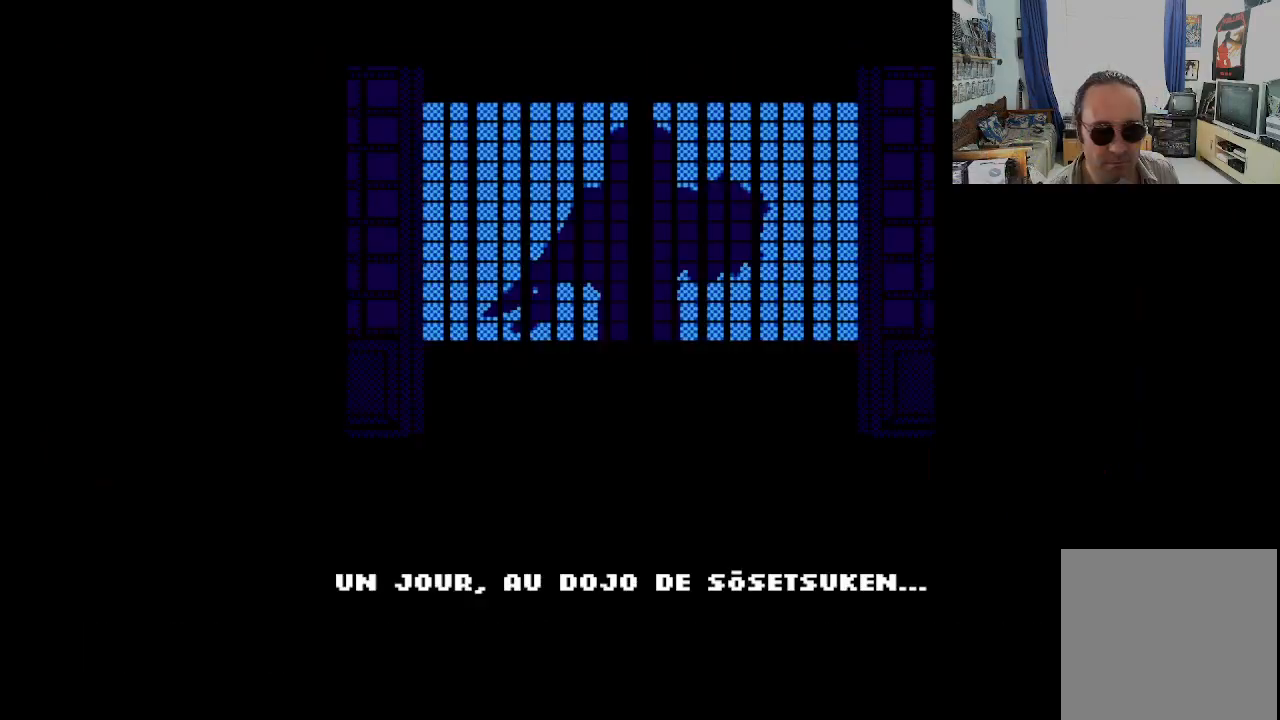
{"buttons": [], "left_stick": "center", "events": [[50, "A", "up"]]}